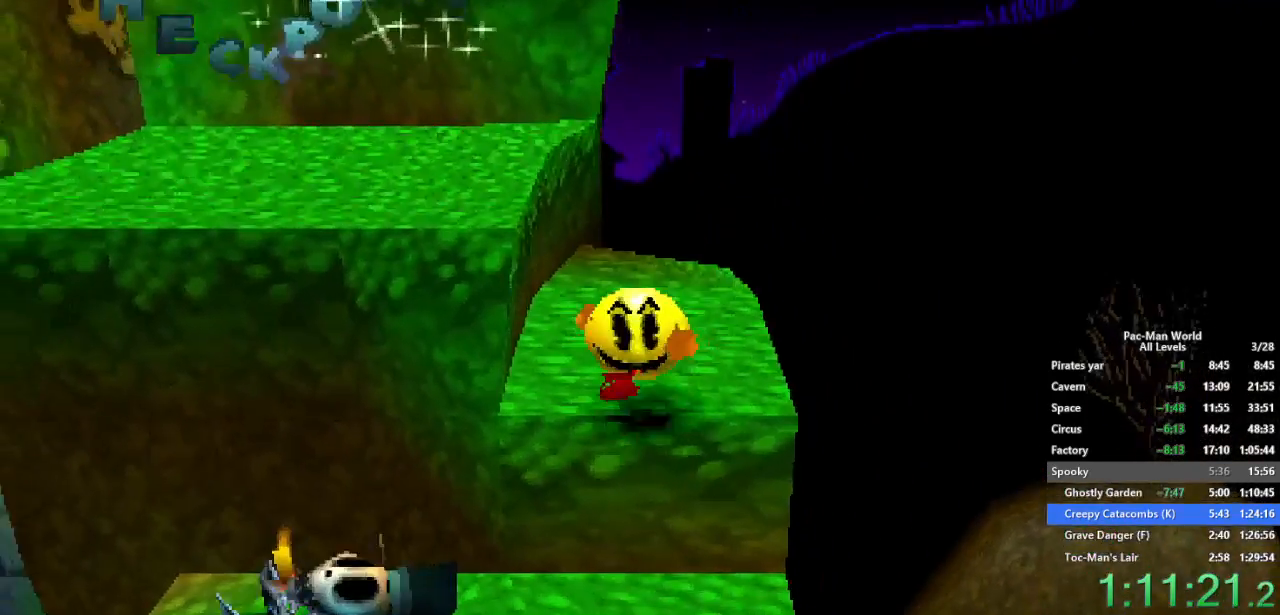
Gameplay with a controller (Xbox layout); each line is a JSON object with the inputs held at the frame after it. "events" lists button and stick changes between this image and that frame as [ms after this image, input, new state], when the widget could be followed in between. Not read: HOME L1 L2 L3 R2 R3.
{"buttons": [], "left_stick": "down", "right_stick": "center", "events": [[133, "left_stick", "center"], [267, "left_stick", "down"]]}
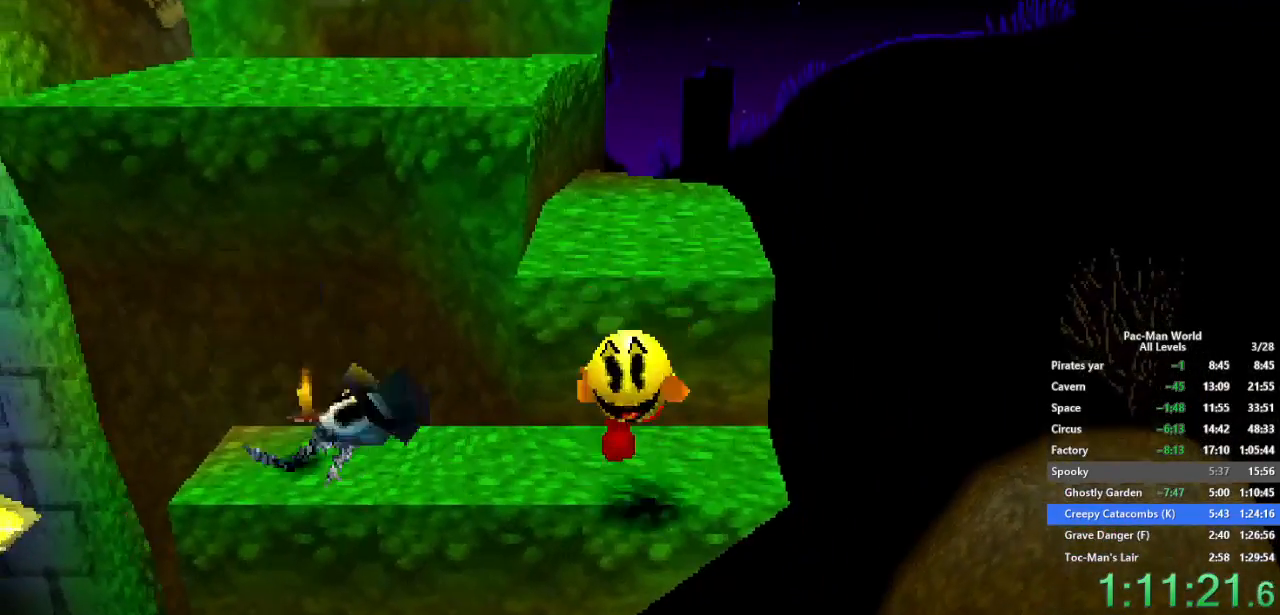
{"buttons": [], "left_stick": "up", "right_stick": "center", "events": [[117, "left_stick", "center"], [333, "left_stick", "up"]]}
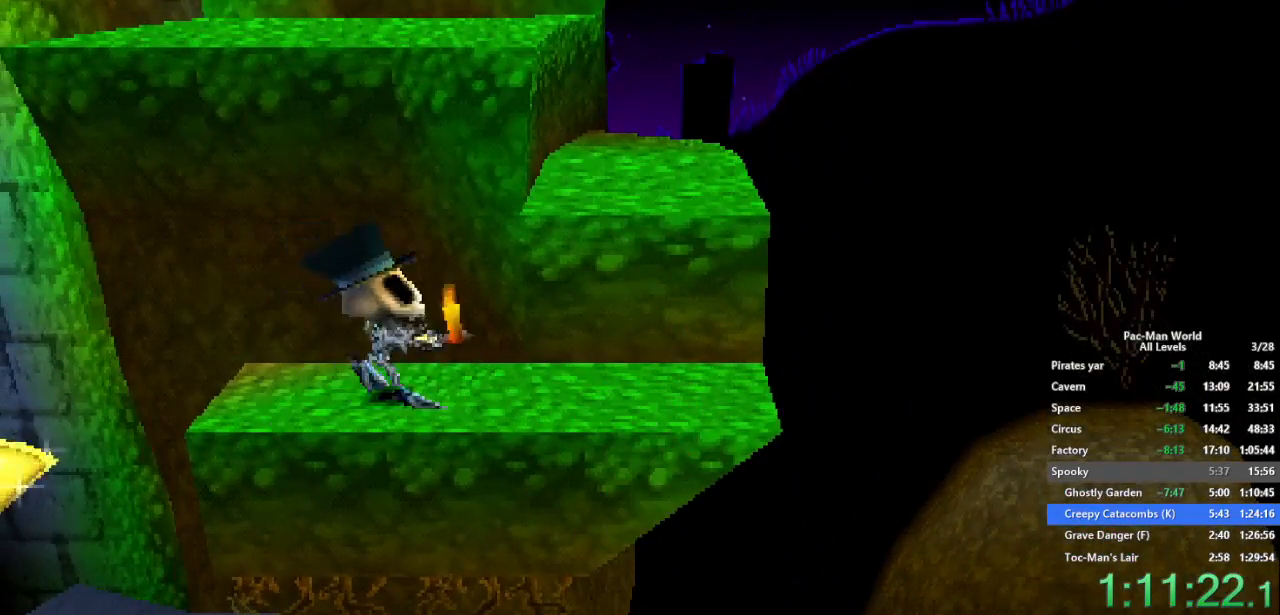
{"buttons": [], "left_stick": "up-left", "right_stick": "center", "events": [[183, "left_stick", "up-left"]]}
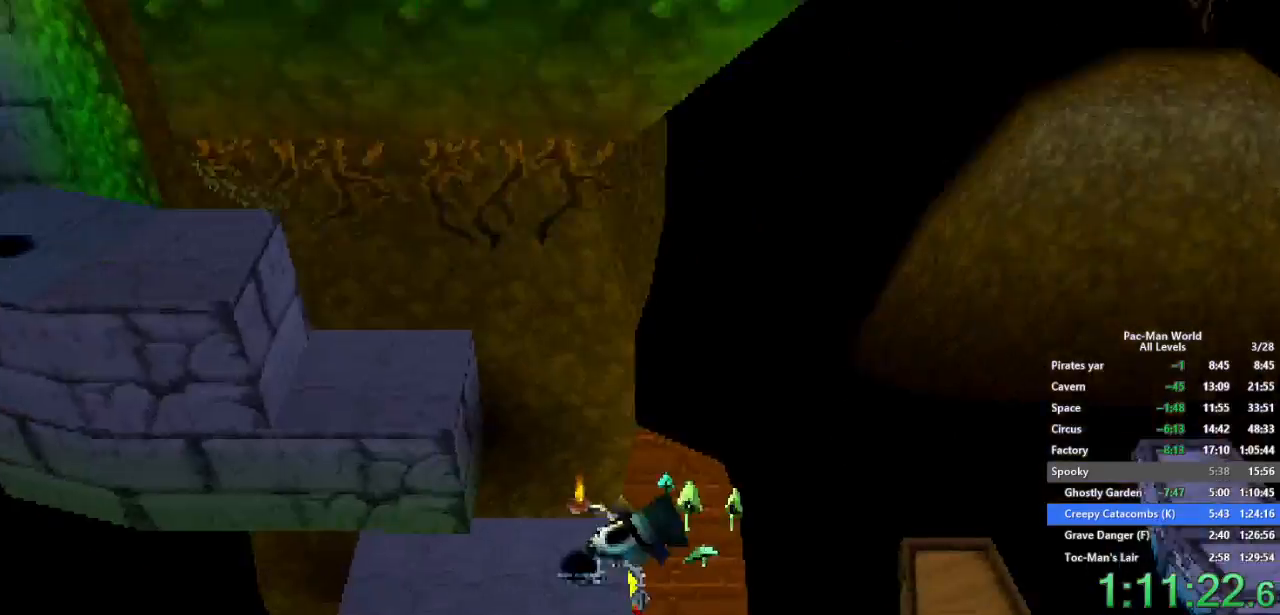
{"buttons": [], "left_stick": "up", "right_stick": "center", "events": [[67, "left_stick", "center"], [350, "left_stick", "up"]]}
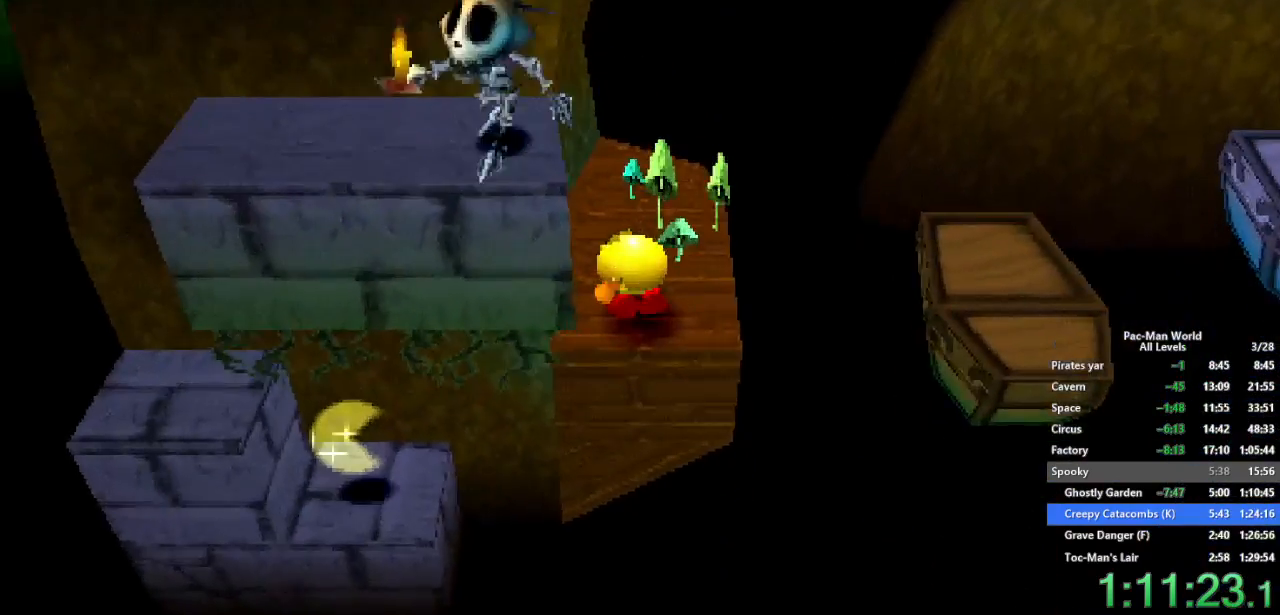
{"buttons": [], "left_stick": "right", "right_stick": "center", "events": [[350, "left_stick", "right"]]}
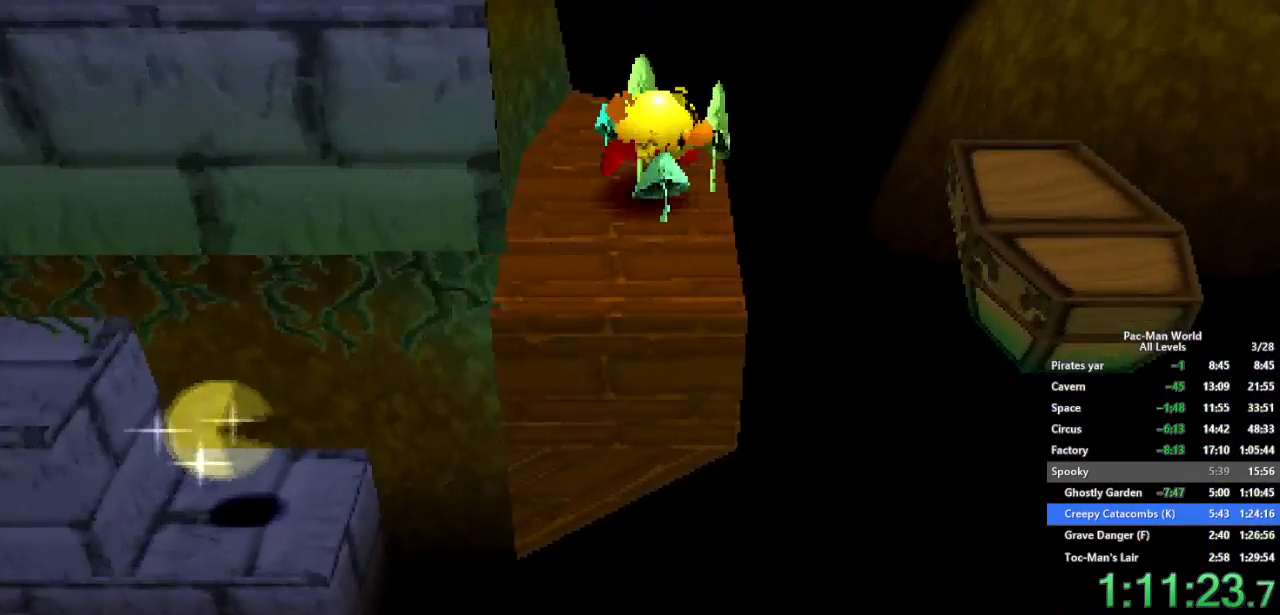
{"buttons": [], "left_stick": "up-right", "right_stick": "center", "events": [[50, "A", "down"], [167, "A", "up"], [283, "left_stick", "up-right"], [400, "left_stick", "right"], [500, "left_stick", "up-right"]]}
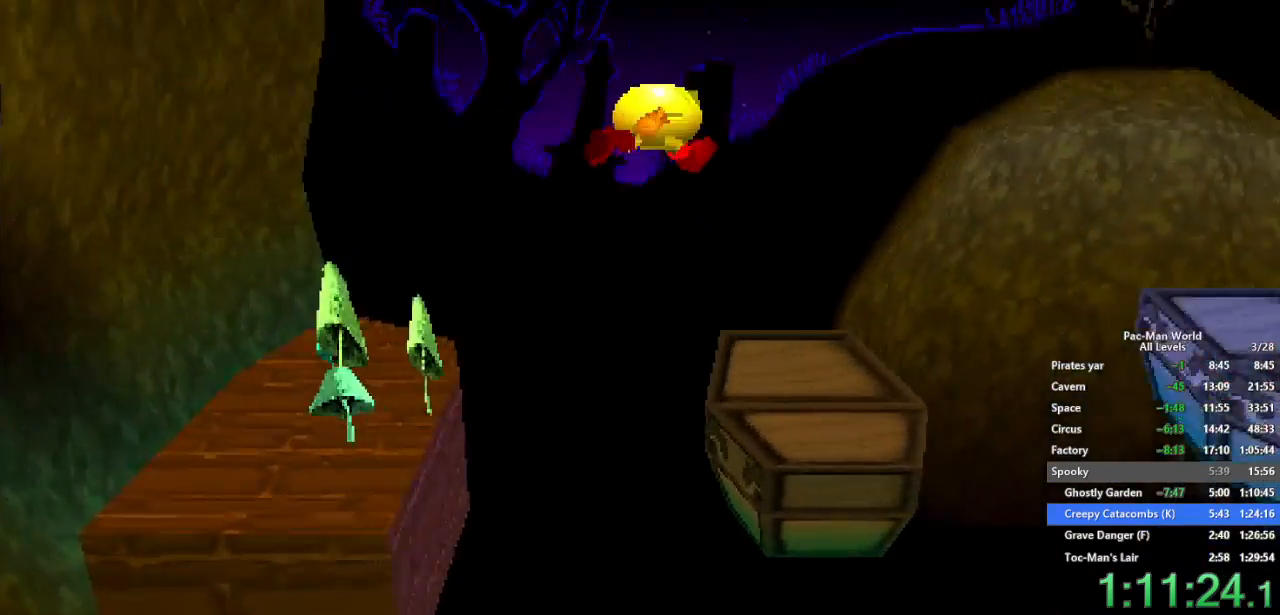
{"buttons": [], "left_stick": "down-right", "right_stick": "center", "events": [[117, "left_stick", "center"], [267, "left_stick", "up-left"], [417, "left_stick", "down-right"]]}
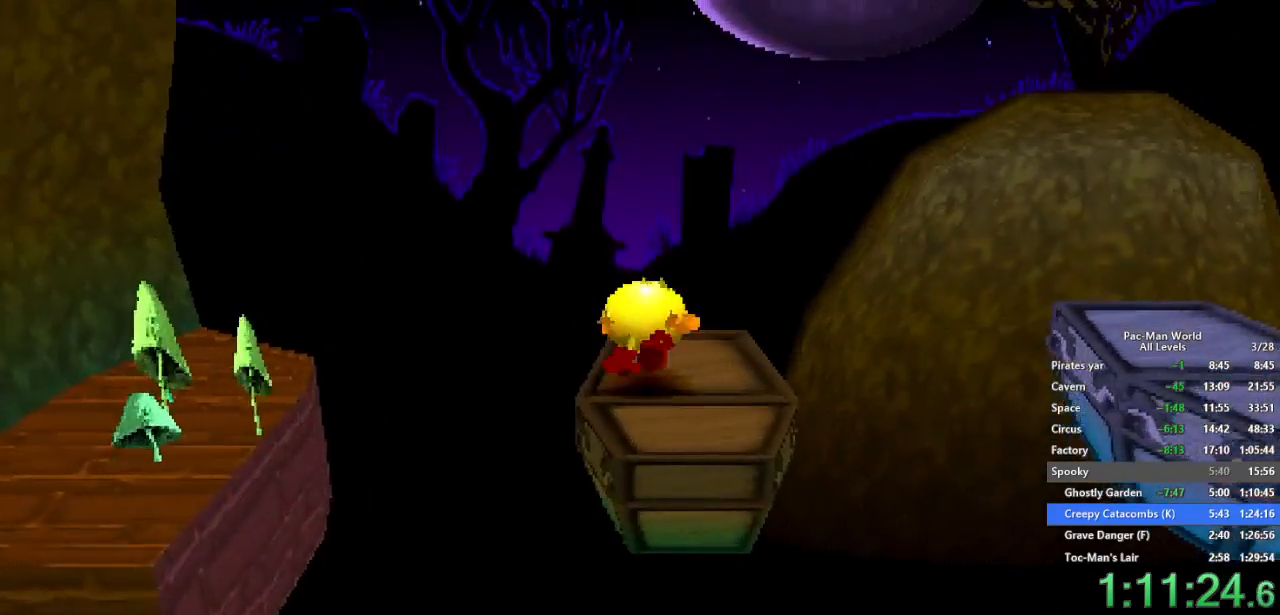
{"buttons": [], "left_stick": "right", "right_stick": "center", "events": [[17, "left_stick", "right"], [183, "A", "down"], [300, "A", "up"], [367, "left_stick", "up-right"], [467, "left_stick", "right"]]}
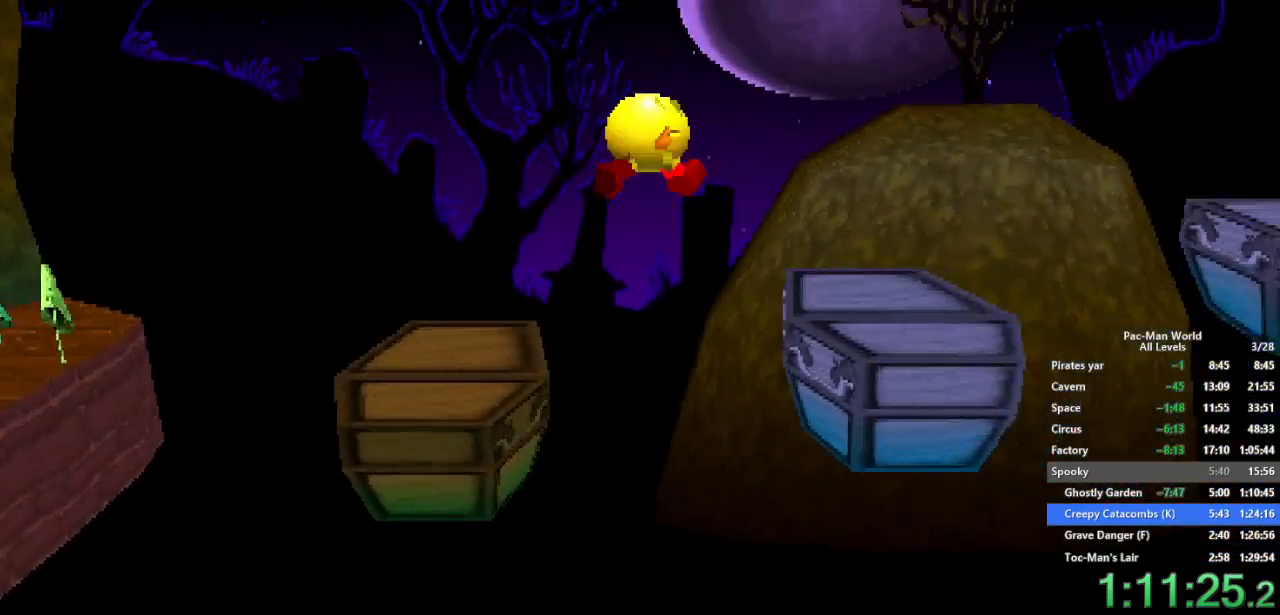
{"buttons": [], "left_stick": "center", "right_stick": "center", "events": [[67, "left_stick", "up-right"], [317, "left_stick", "up"], [467, "left_stick", "center"]]}
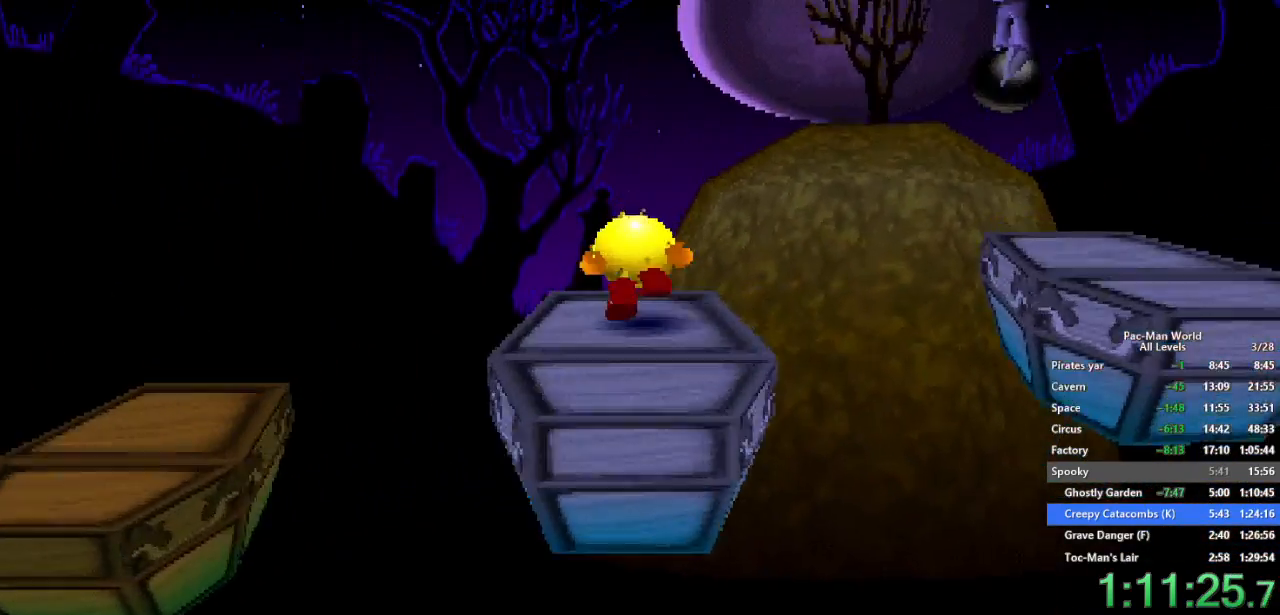
{"buttons": [], "left_stick": "down-right", "right_stick": "center", "events": [[150, "left_stick", "down-right"], [250, "left_stick", "right"], [350, "A", "down"], [400, "left_stick", "down-right"], [450, "A", "up"]]}
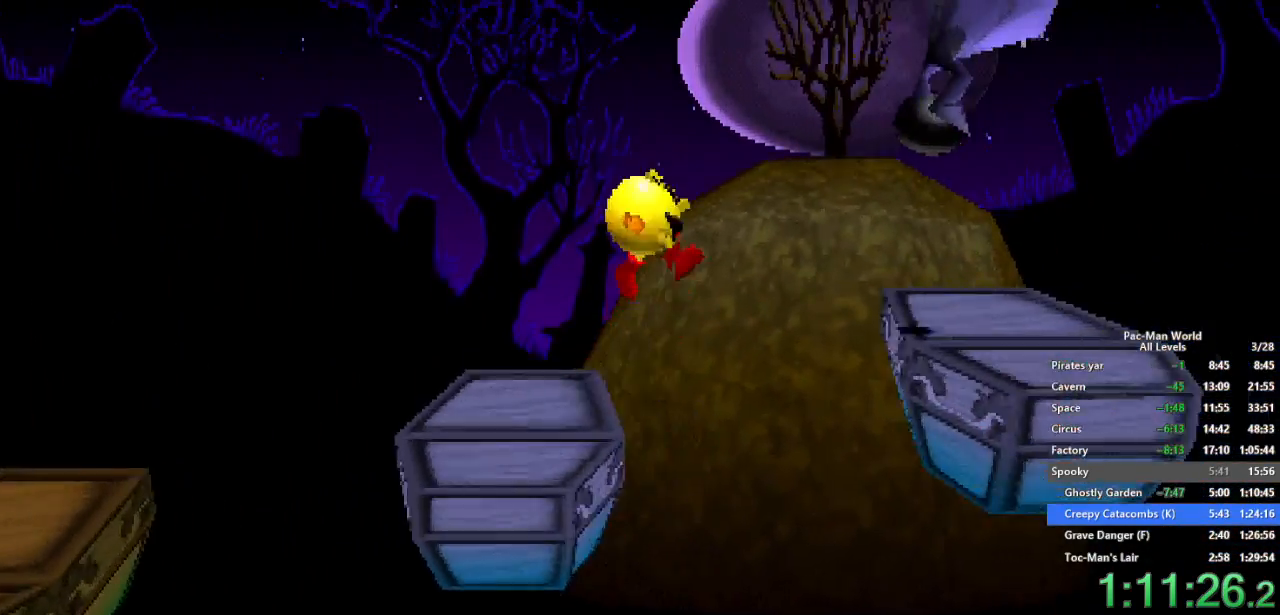
{"buttons": [], "left_stick": "center", "right_stick": "center", "events": [[33, "left_stick", "right"], [433, "left_stick", "center"]]}
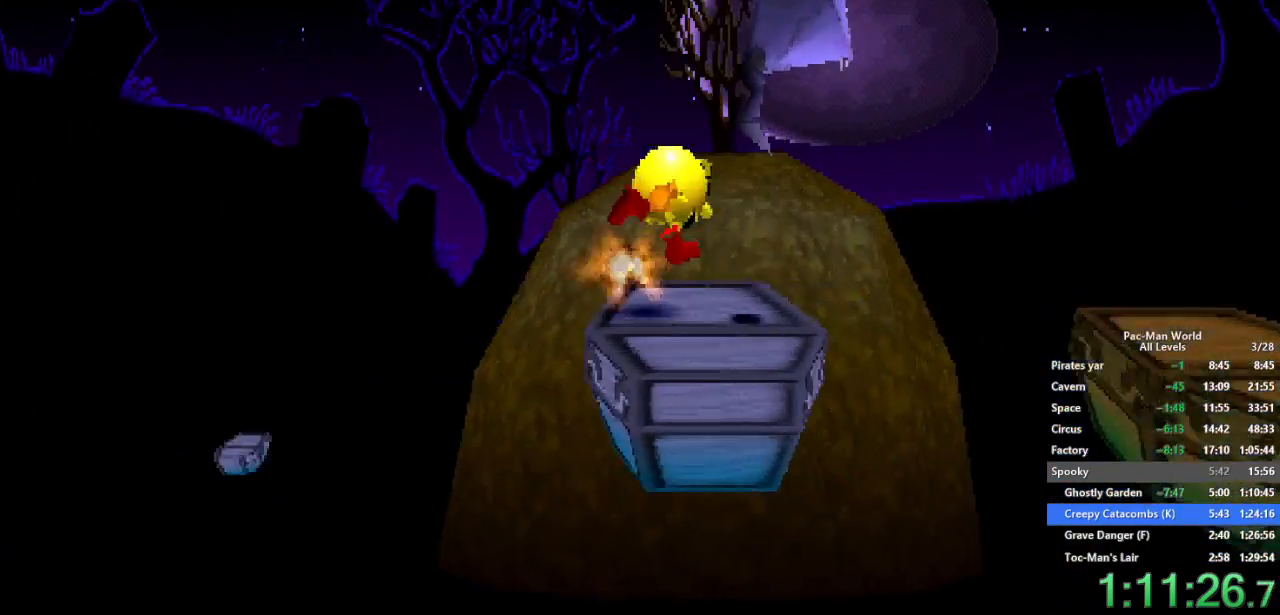
{"buttons": [], "left_stick": "down-right", "right_stick": "center", "events": [[83, "left_stick", "right"], [333, "A", "down"], [333, "left_stick", "down-right"], [467, "A", "up"]]}
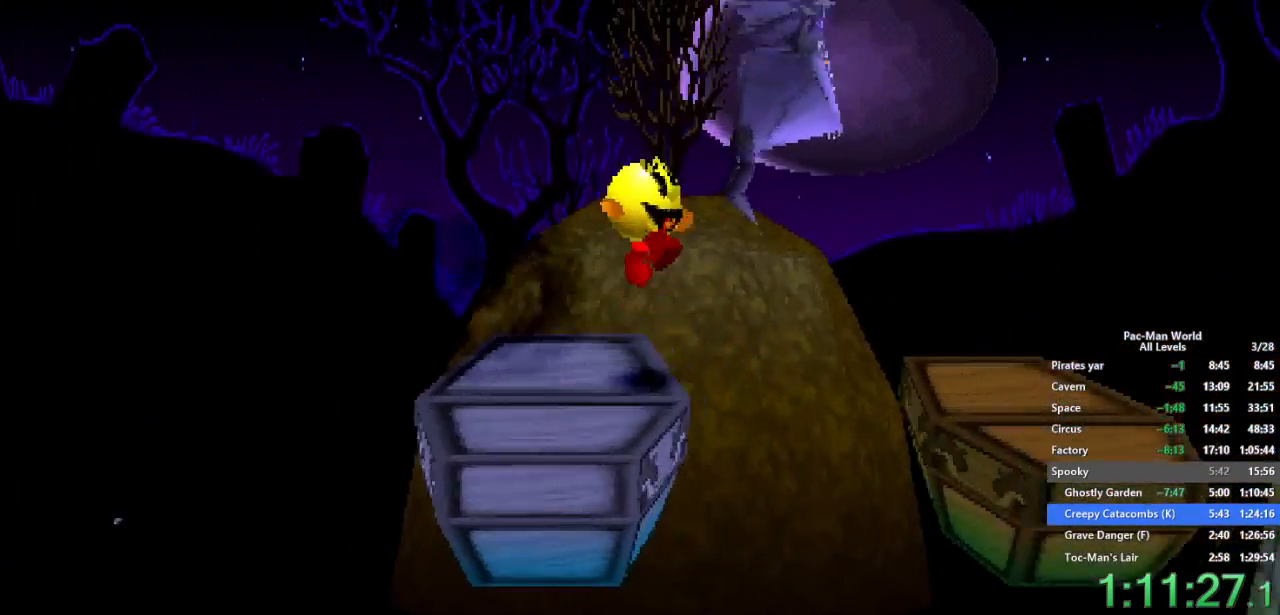
{"buttons": [], "left_stick": "left", "right_stick": "center", "events": [[150, "left_stick", "right"], [483, "left_stick", "left"]]}
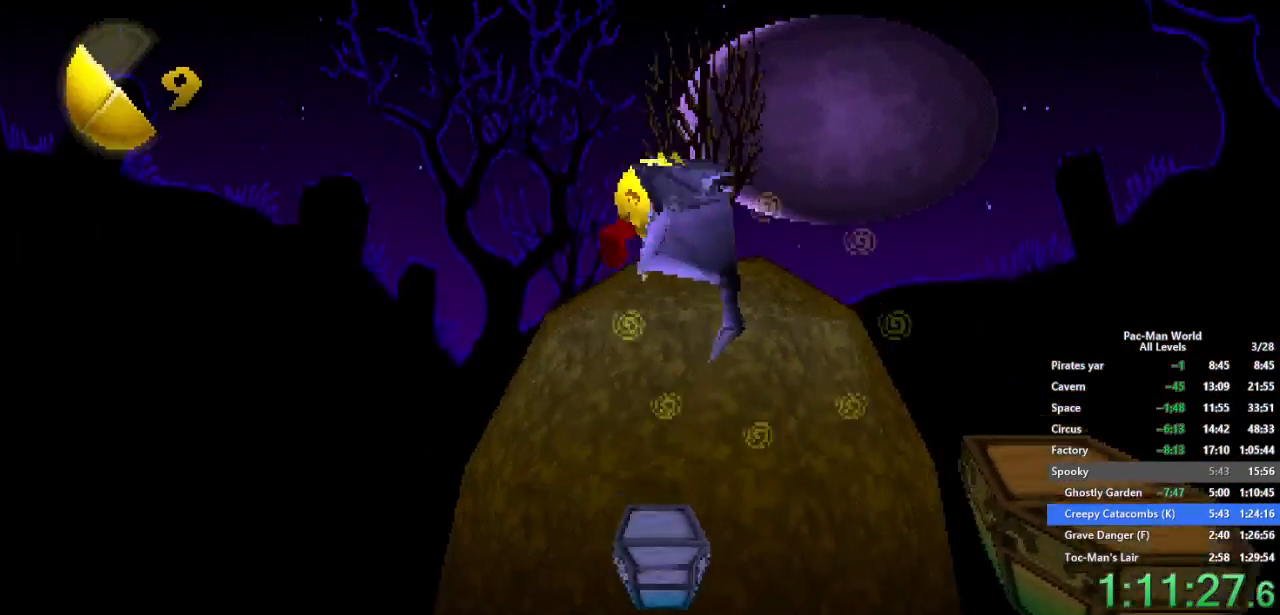
{"buttons": ["A"], "left_stick": "right", "right_stick": "center", "events": [[133, "left_stick", "right"], [200, "A", "down"]]}
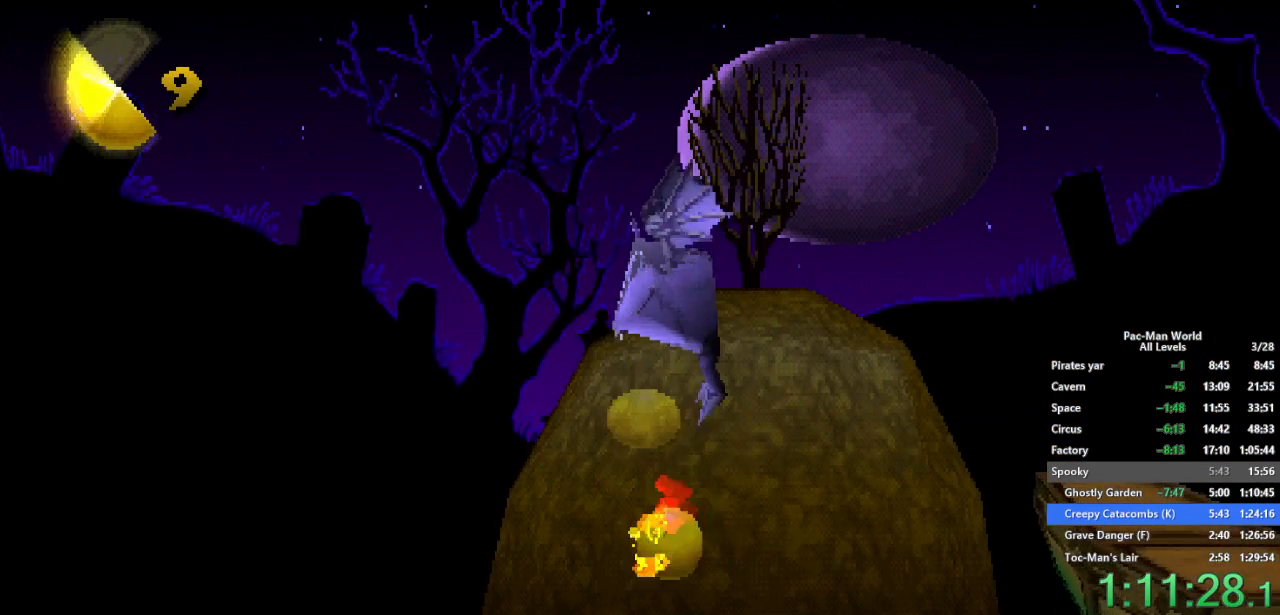
{"buttons": [], "left_stick": "up-left", "right_stick": "center", "events": [[50, "A", "up"], [50, "left_stick", "left"], [150, "A", "down"], [250, "A", "up"], [250, "left_stick", "up"], [333, "A", "down"], [333, "left_stick", "right"], [417, "A", "up"], [483, "left_stick", "up-left"]]}
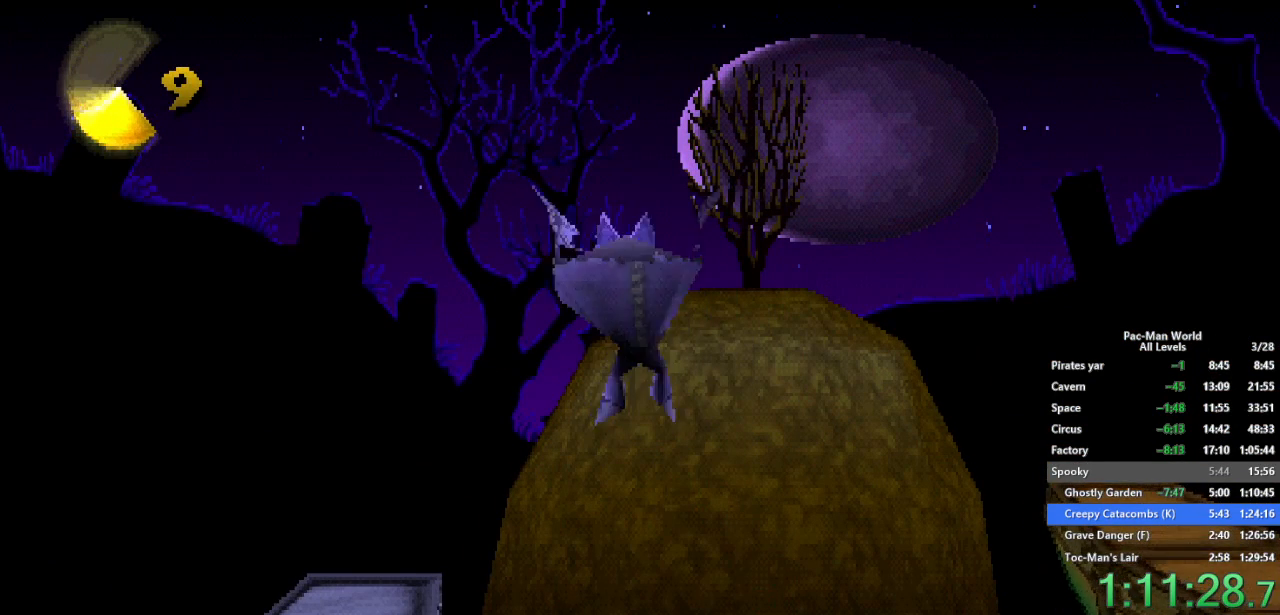
{"buttons": [], "left_stick": "center", "right_stick": "center", "events": [[33, "right_stick", "up-left"], [83, "left_stick", "center"], [167, "right_stick", "down-right"], [250, "right_stick", "up-left"], [383, "right_stick", "up"], [467, "right_stick", "center"]]}
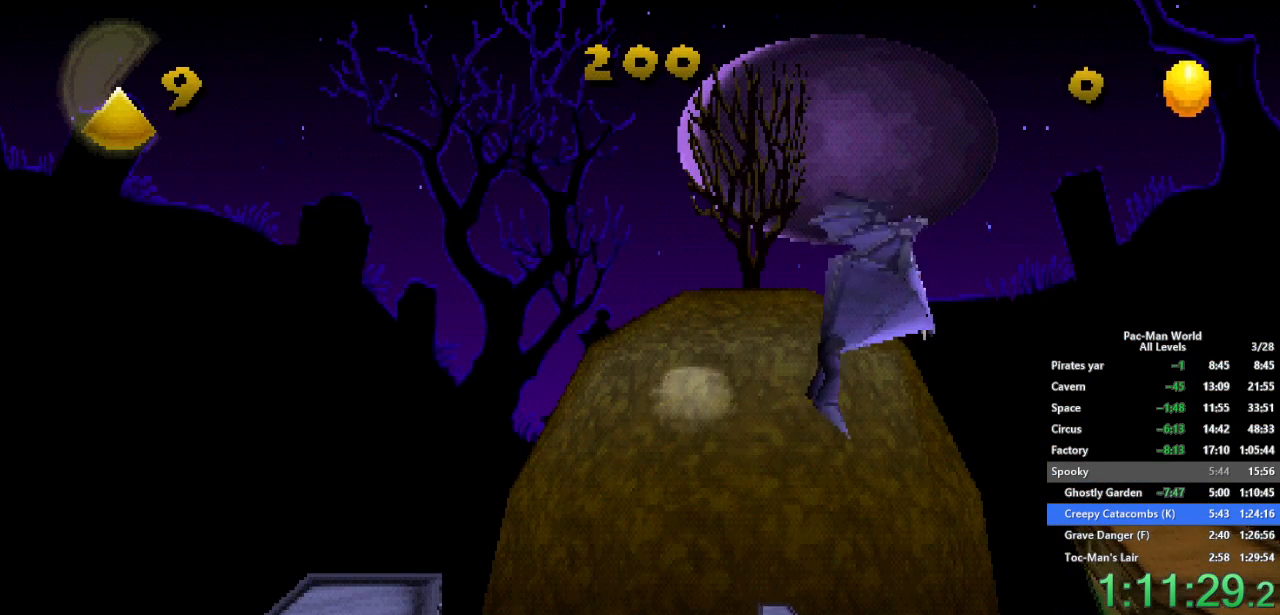
{"buttons": [], "left_stick": "center", "right_stick": "center", "events": []}
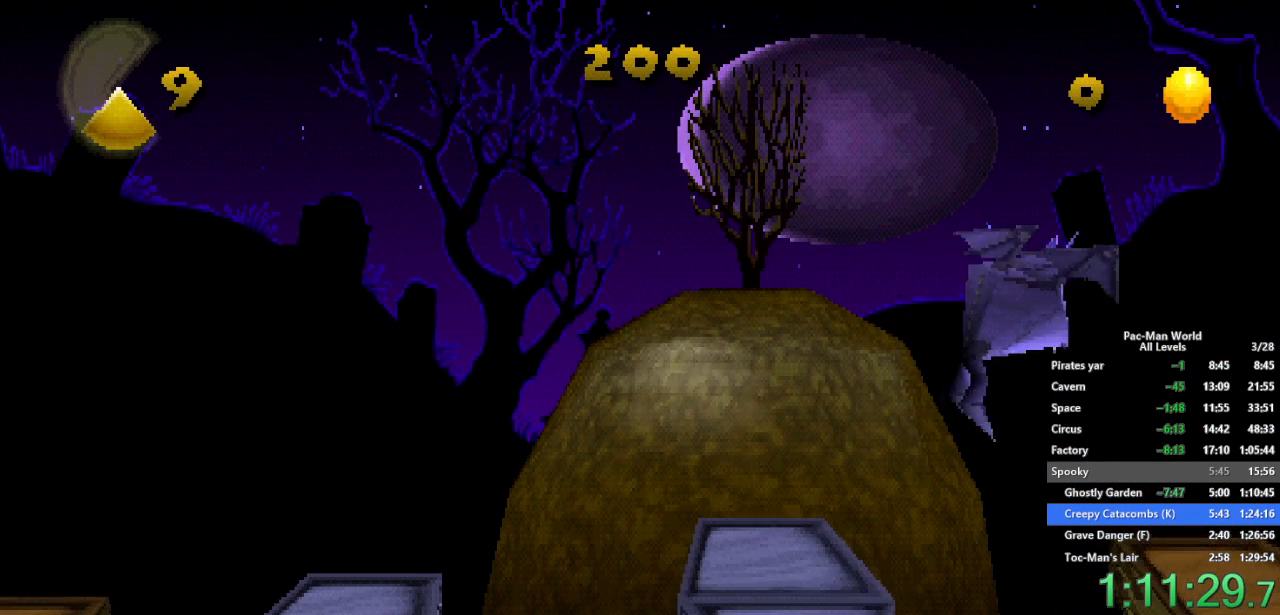
{"buttons": [], "left_stick": "center", "right_stick": "center", "events": []}
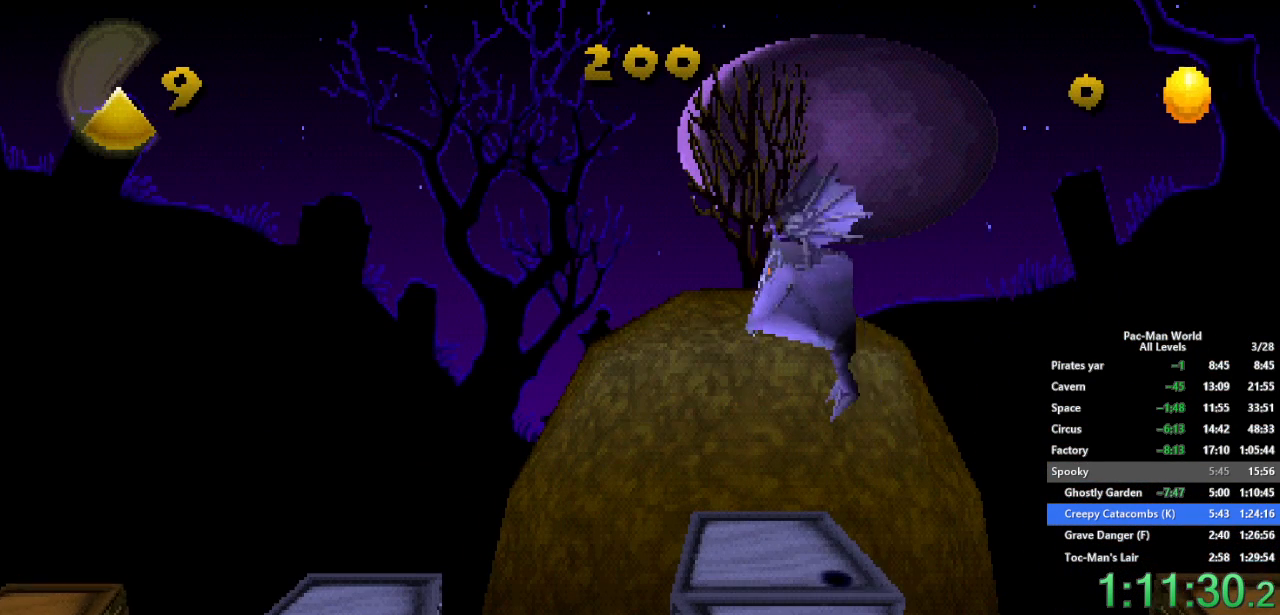
{"buttons": [], "left_stick": "center", "right_stick": "center", "events": []}
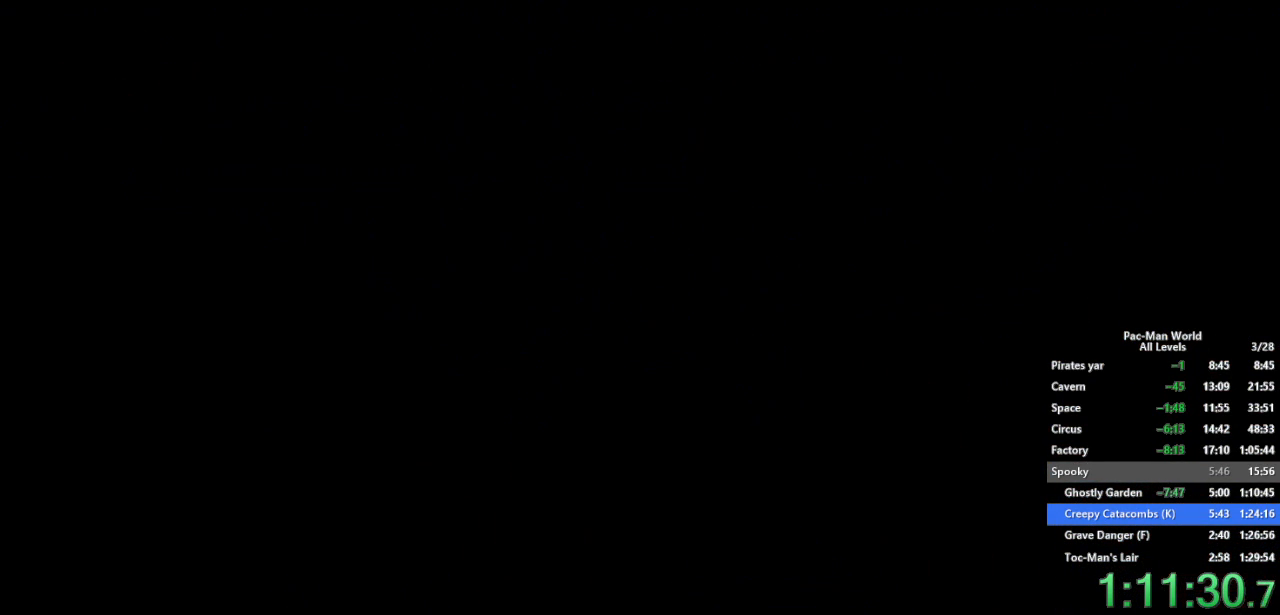
{"buttons": [], "left_stick": "center", "right_stick": "center", "events": []}
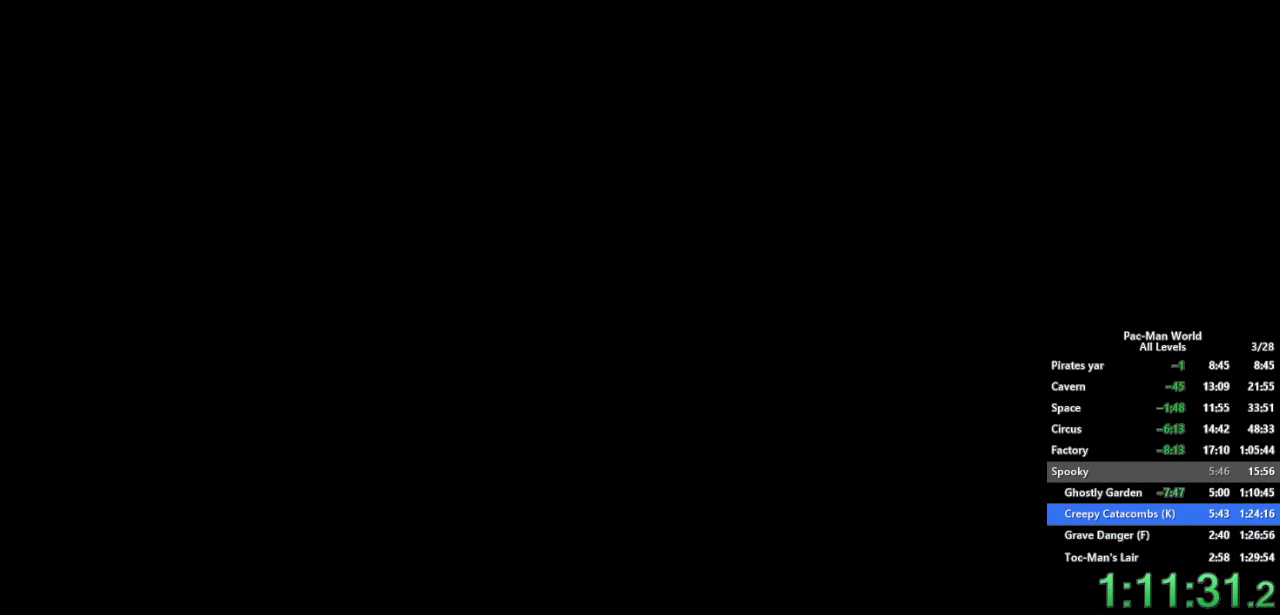
{"buttons": [], "left_stick": "center", "right_stick": "center", "events": []}
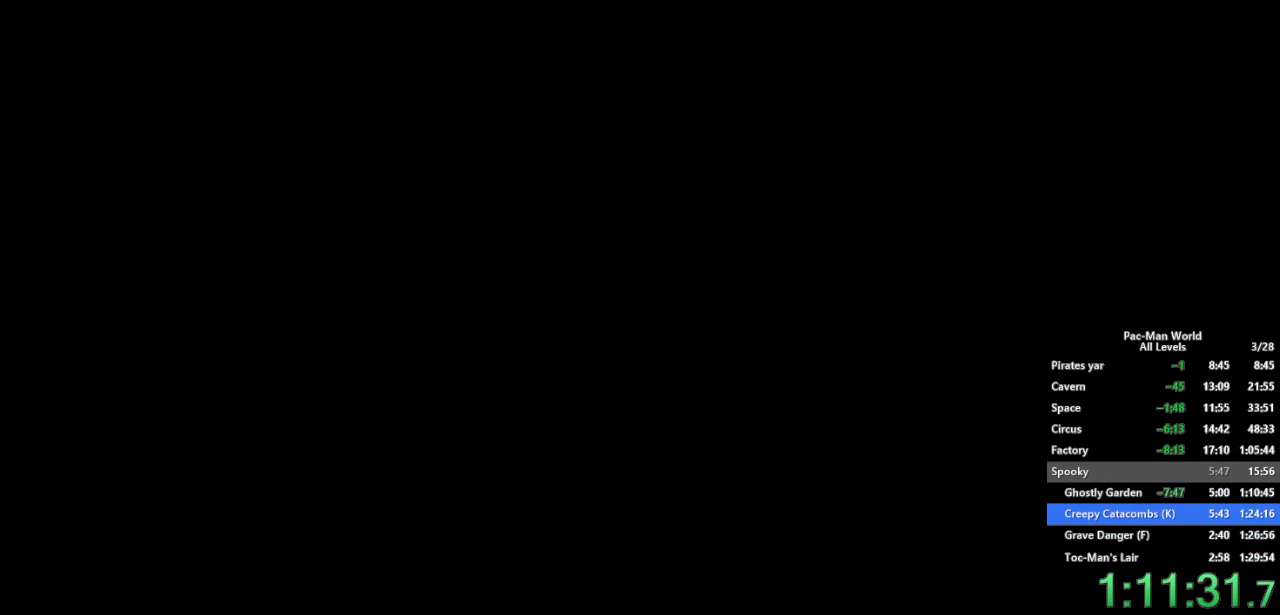
{"buttons": [], "left_stick": "center", "right_stick": "center", "events": []}
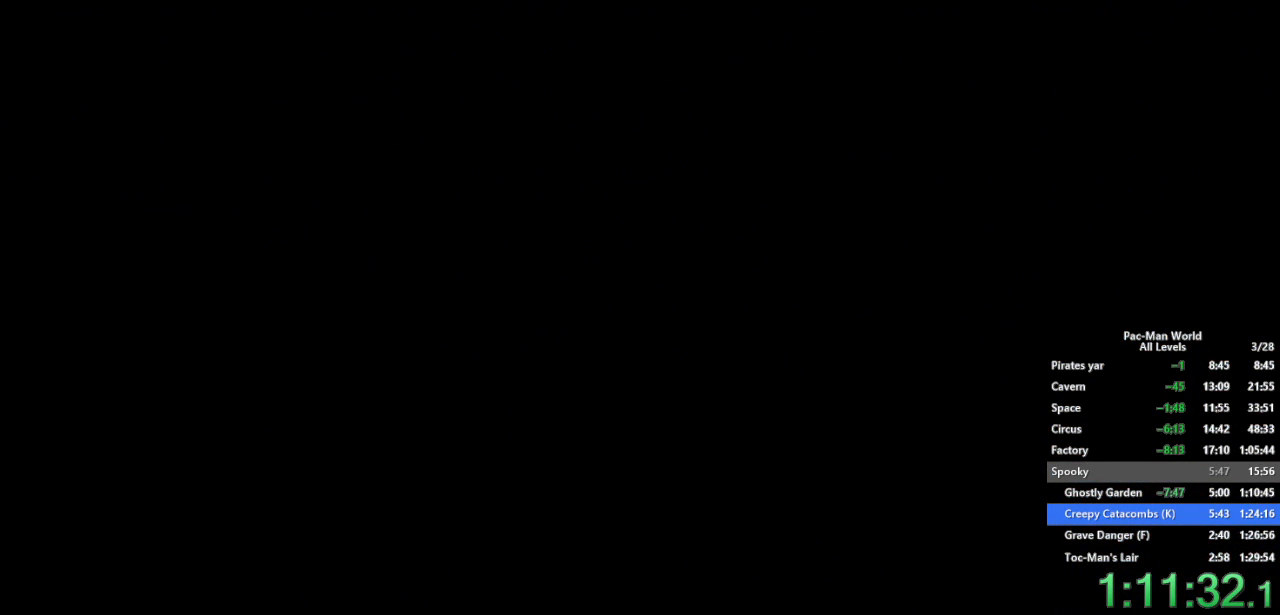
{"buttons": [], "left_stick": "center", "right_stick": "center", "events": []}
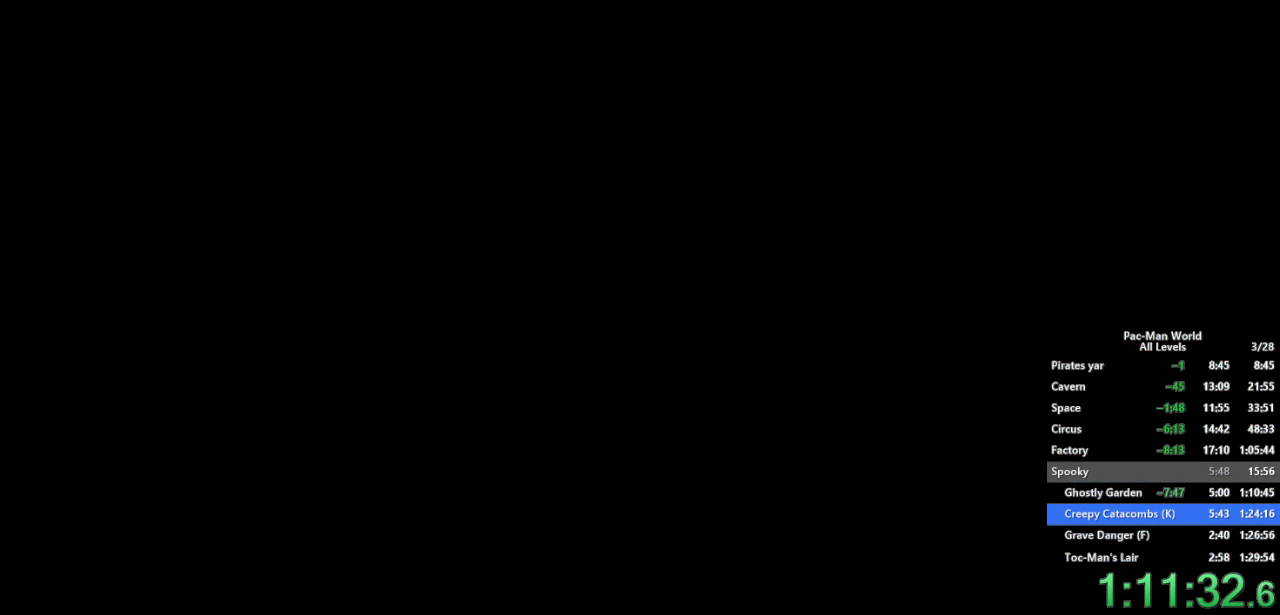
{"buttons": [], "left_stick": "center", "right_stick": "center", "events": []}
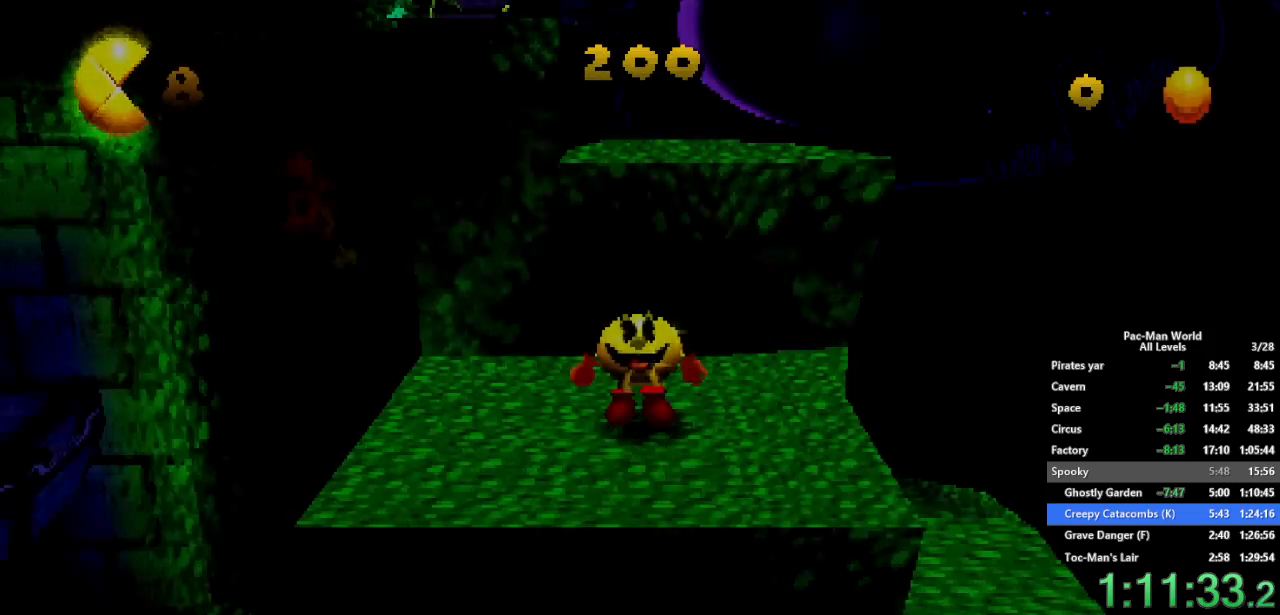
{"buttons": [], "left_stick": "right", "right_stick": "center", "events": [[233, "left_stick", "right"]]}